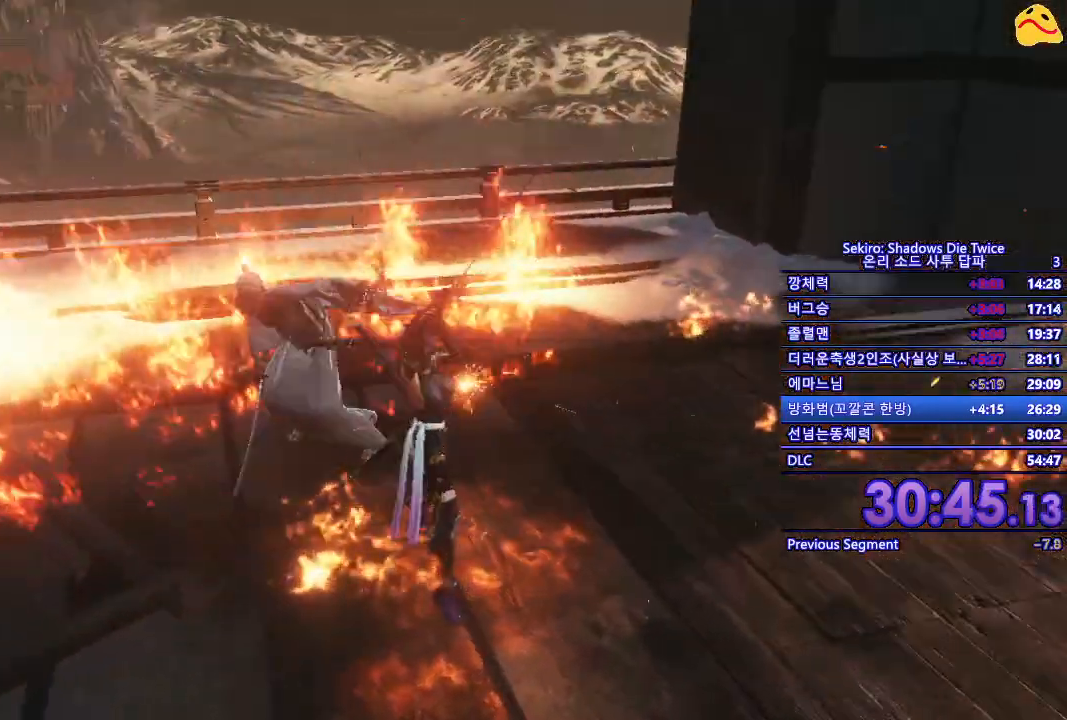
Gameplay with a controller (Xbox layout); each line is a JSON object with the inputs held at the frame after it. "events" lists button and stick changes between this image and that frame as [ms after this image, input, new state], when the widget could be followed in between.
{"buttons": ["B"], "left_stick": "down", "right_stick": "center", "events": [[150, "left_stick", "down"], [483, "B", "down"]]}
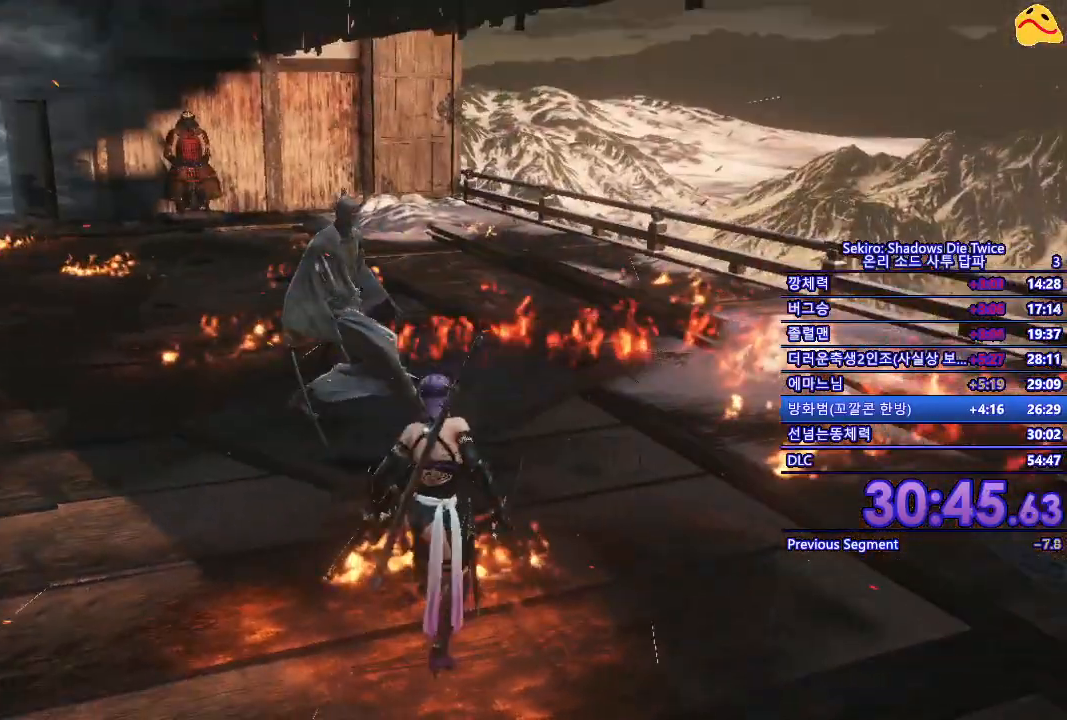
{"buttons": [], "left_stick": "up-left", "right_stick": "center", "events": [[117, "B", "up"], [367, "left_stick", "center"], [467, "left_stick", "up-left"]]}
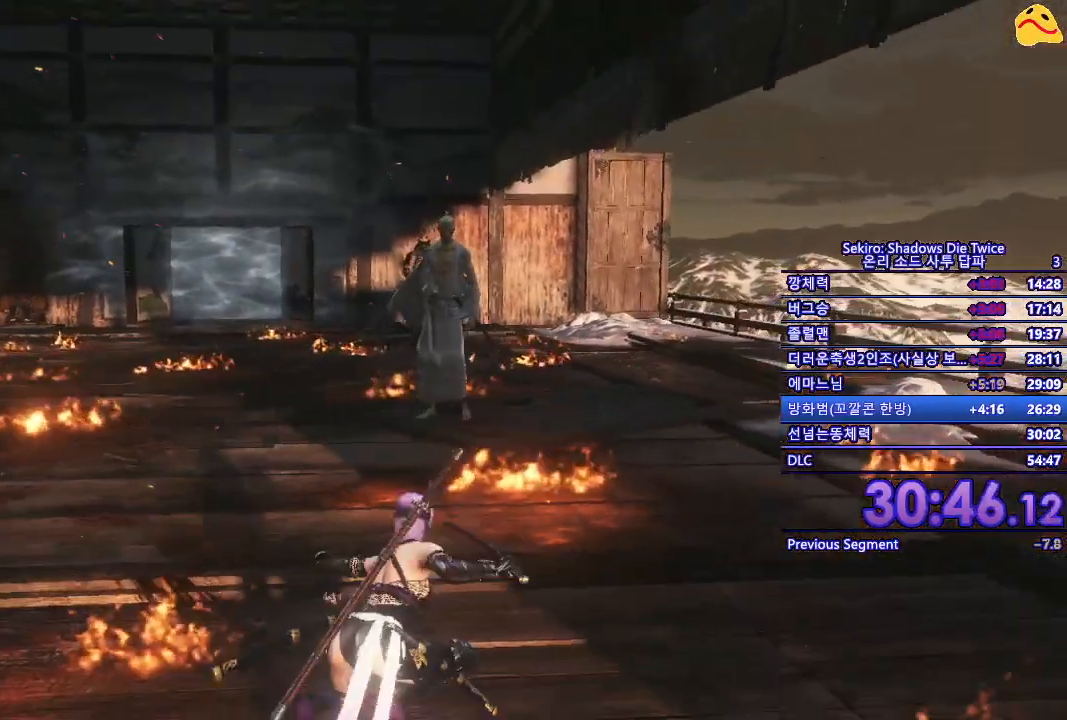
{"buttons": [], "left_stick": "up", "right_stick": "center", "events": [[17, "left_stick", "up"]]}
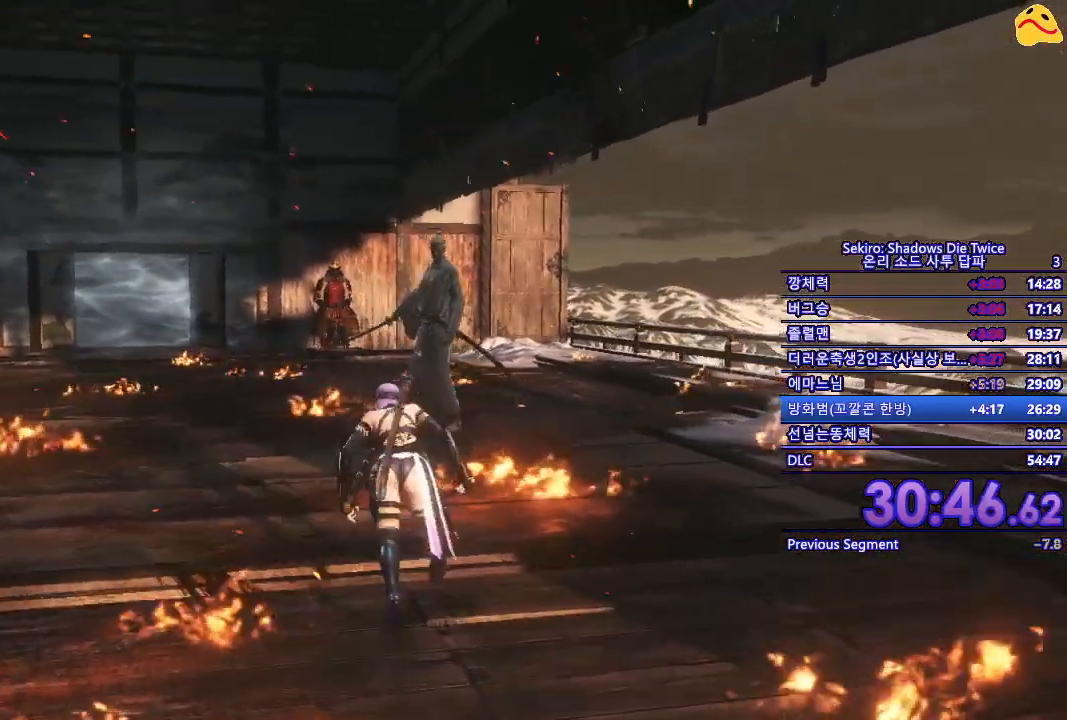
{"buttons": [], "left_stick": "center", "right_stick": "center", "events": [[233, "R1", "down"], [317, "left_stick", "center"], [333, "R1", "up"]]}
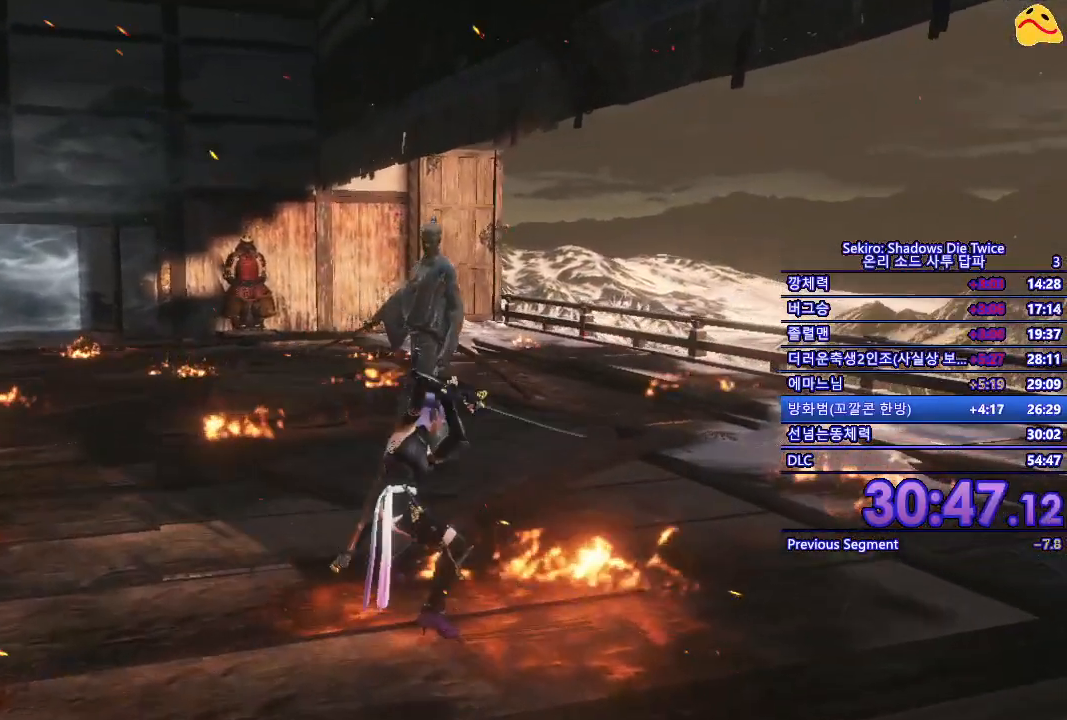
{"buttons": [], "left_stick": "center", "right_stick": "center", "events": []}
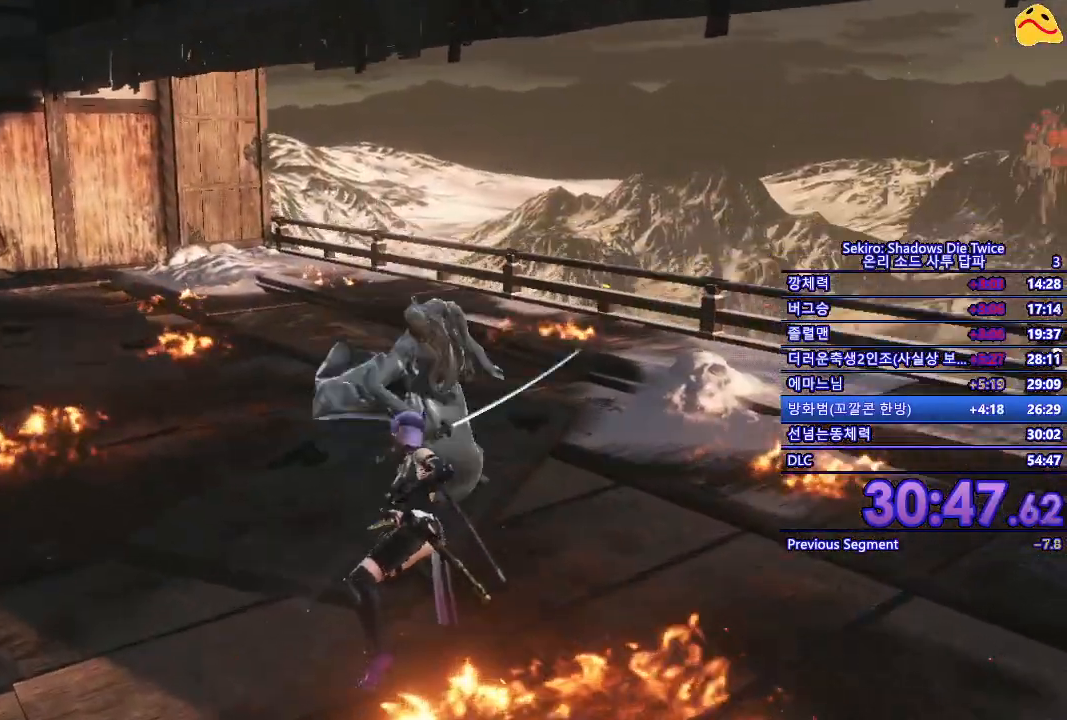
{"buttons": ["B"], "left_stick": "down", "right_stick": "center", "events": [[300, "left_stick", "down"], [450, "B", "down"]]}
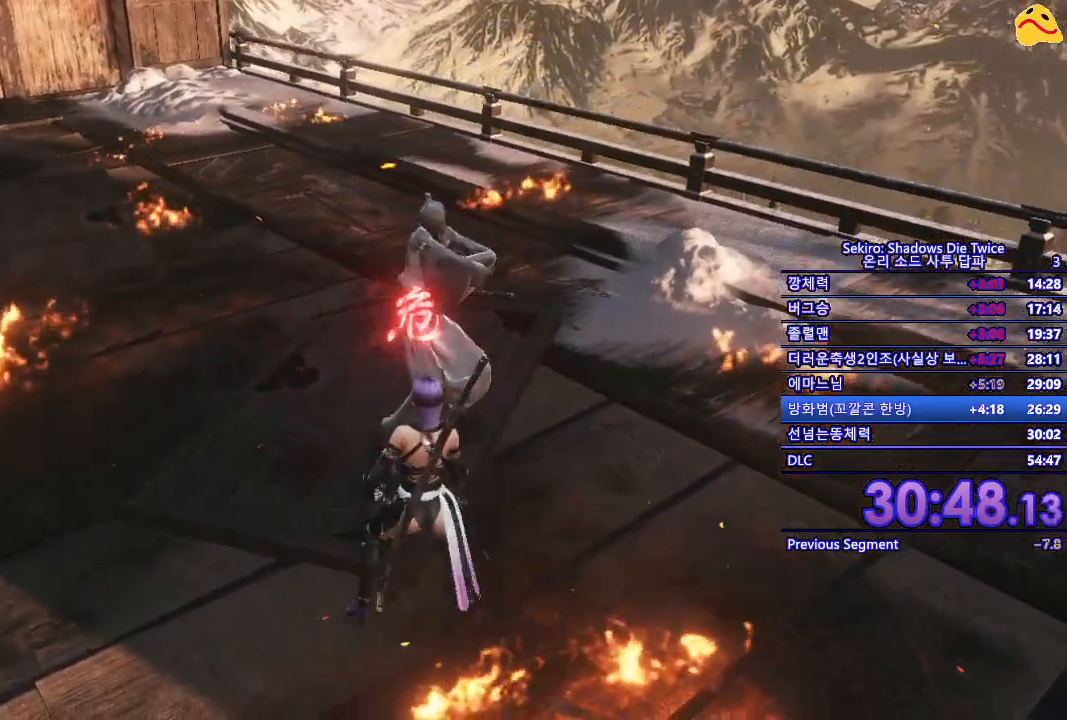
{"buttons": ["B"], "left_stick": "down", "right_stick": "center", "events": []}
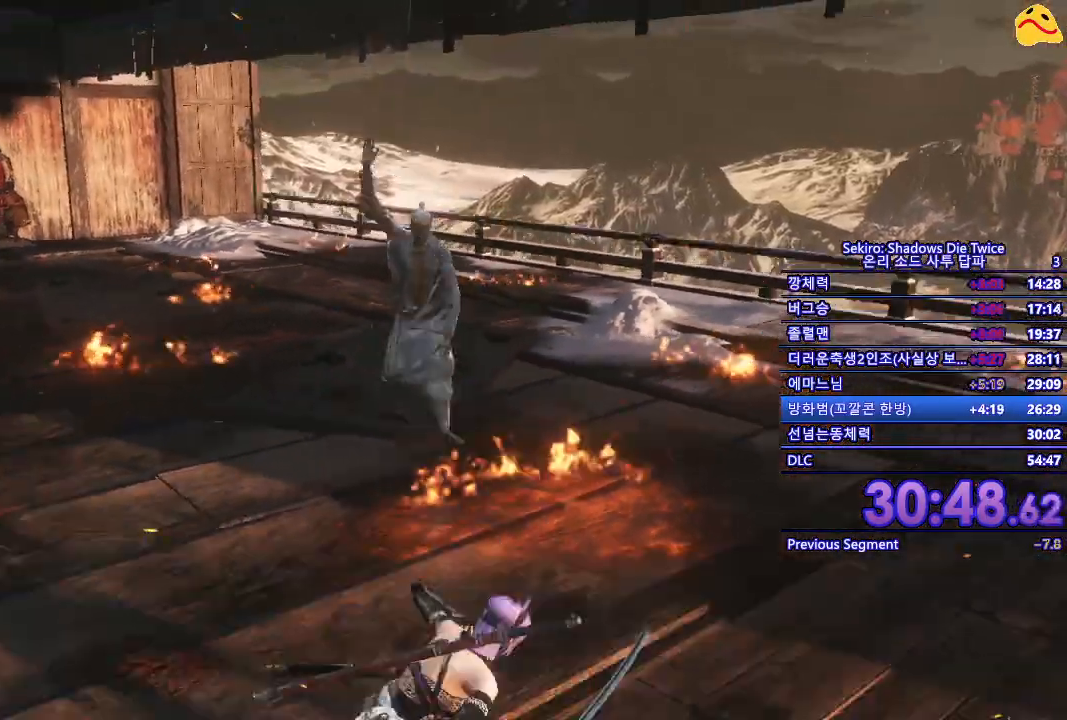
{"buttons": [], "left_stick": "up-right", "right_stick": "center", "events": [[50, "B", "up"], [50, "left_stick", "down-right"], [417, "left_stick", "up-right"]]}
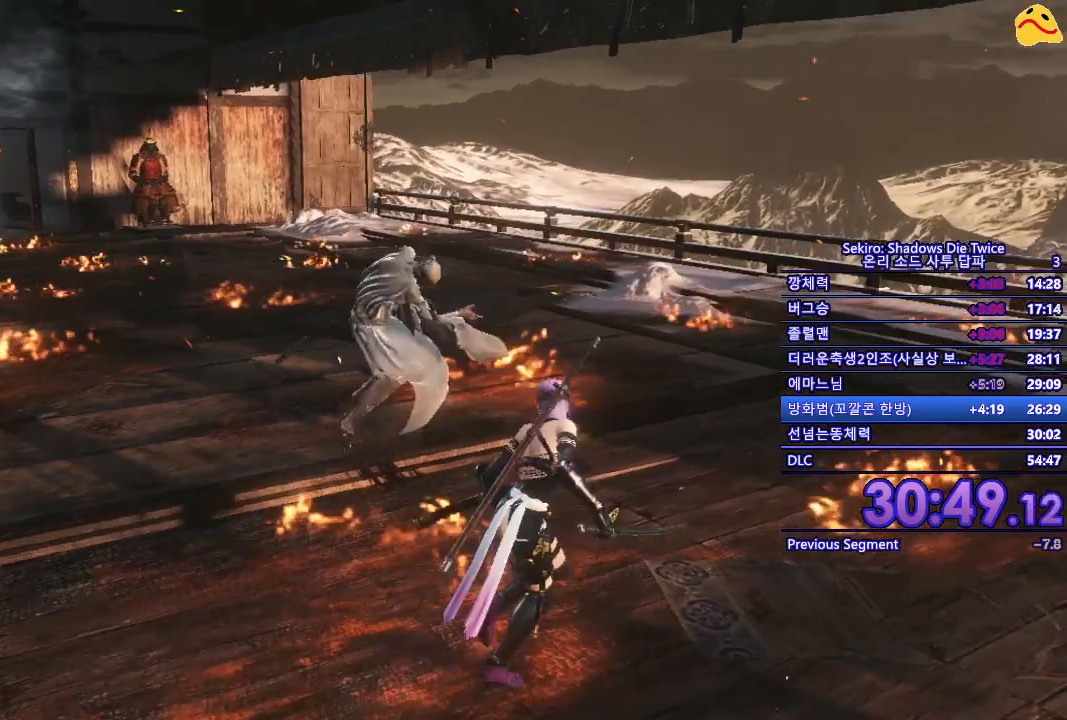
{"buttons": [], "left_stick": "center", "right_stick": "center", "events": [[67, "left_stick", "up"], [100, "R1", "down"], [267, "R1", "up"], [267, "left_stick", "center"]]}
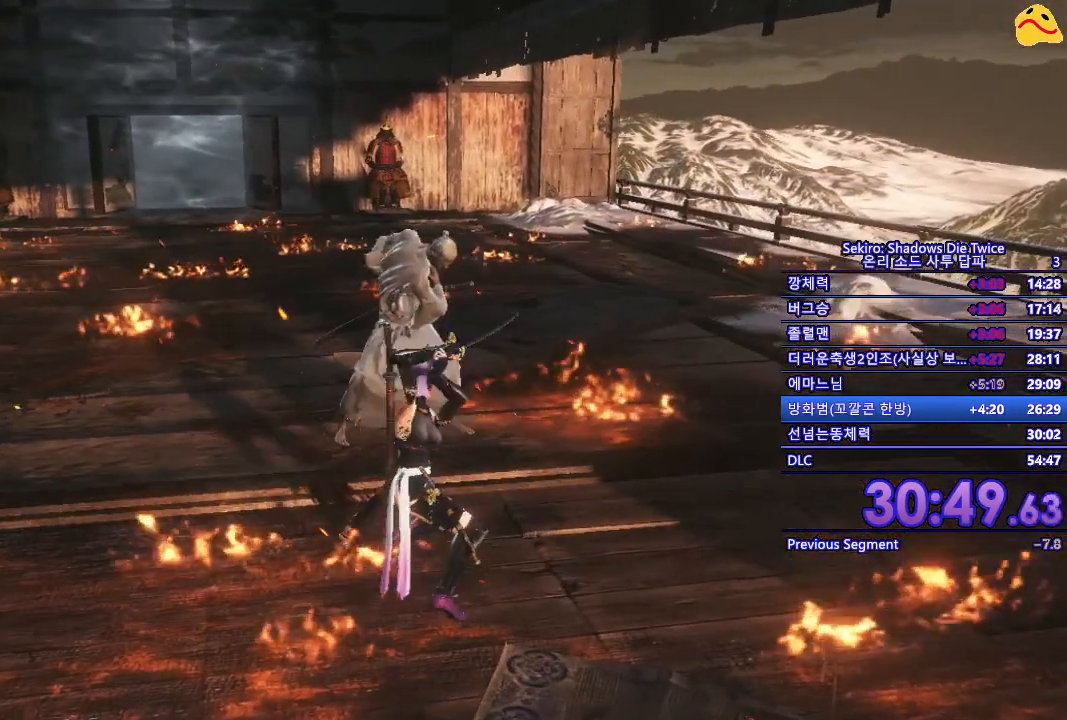
{"buttons": [], "left_stick": "center", "right_stick": "center", "events": [[250, "R1", "down"], [417, "R1", "up"]]}
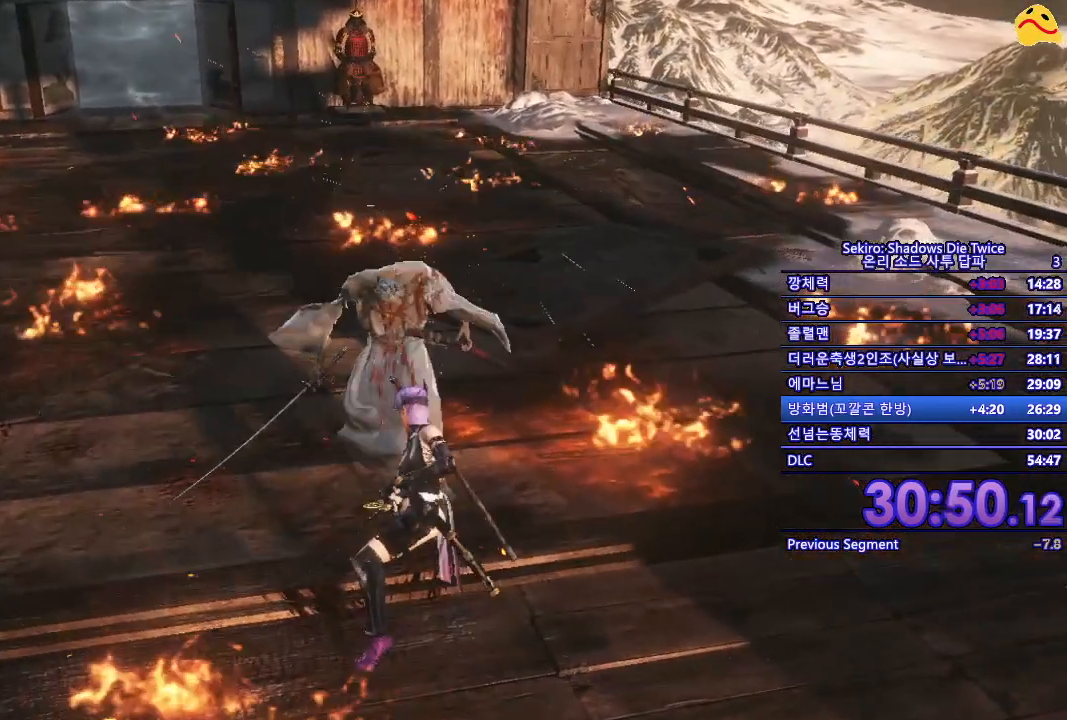
{"buttons": [], "left_stick": "center", "right_stick": "center", "events": [[333, "R1", "down"], [500, "R1", "up"]]}
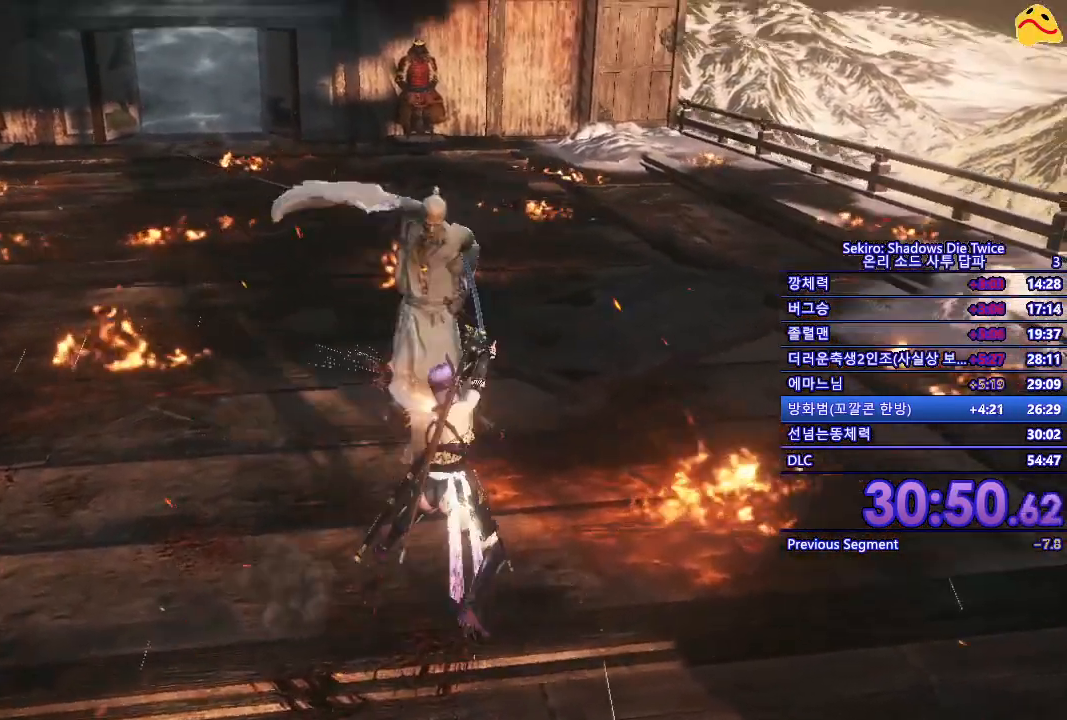
{"buttons": [], "left_stick": "center", "right_stick": "center", "events": []}
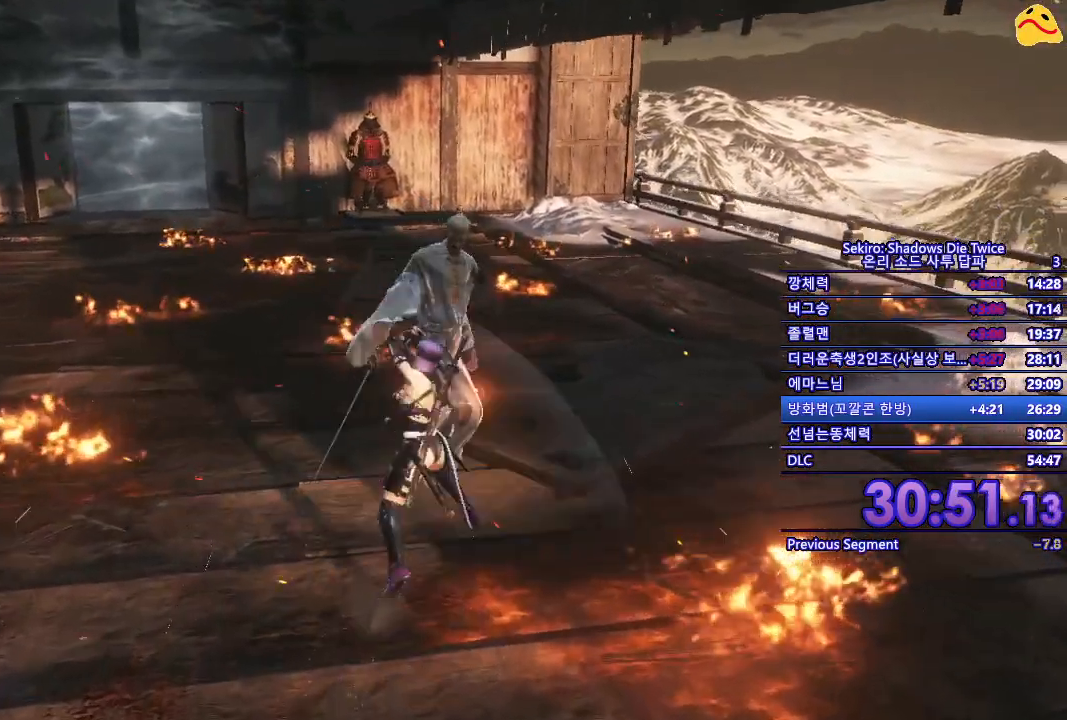
{"buttons": [], "left_stick": "center", "right_stick": "center", "events": []}
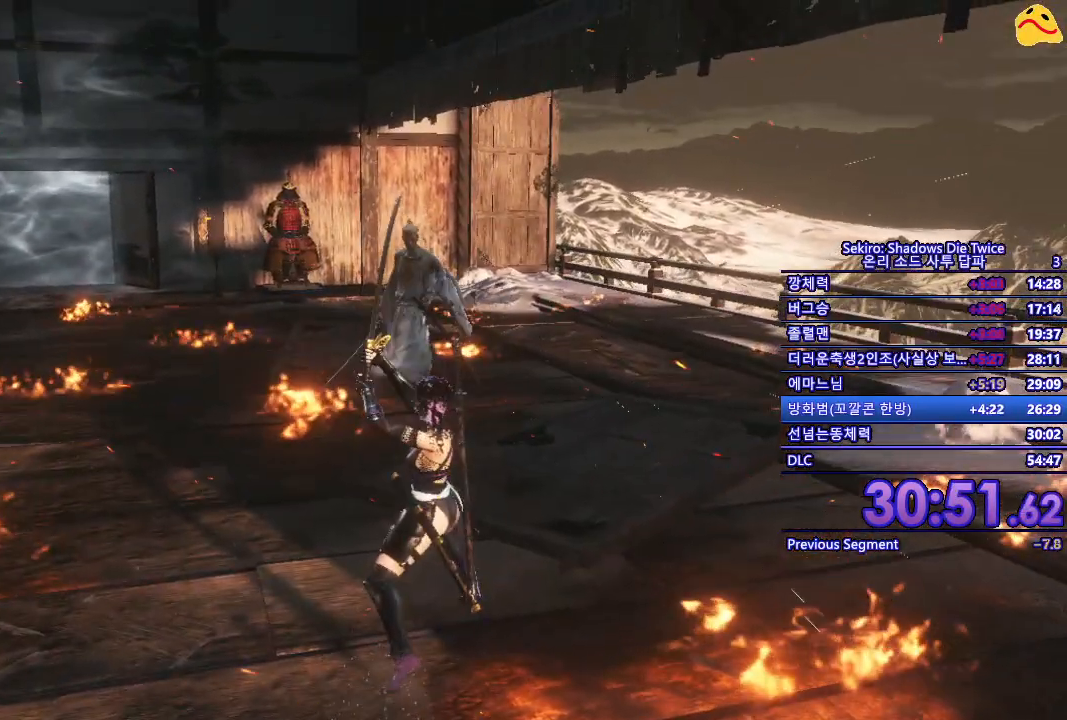
{"buttons": [], "left_stick": "down-left", "right_stick": "center", "events": [[467, "left_stick", "down-left"]]}
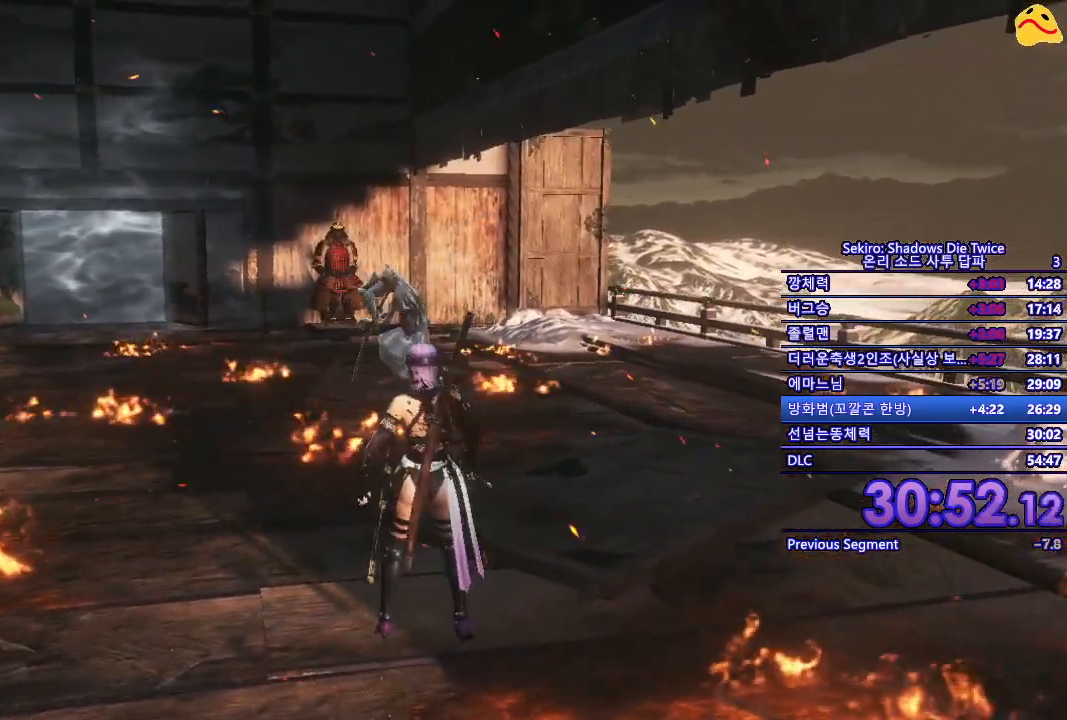
{"buttons": [], "left_stick": "down-left", "right_stick": "down", "events": [[483, "right_stick", "down"]]}
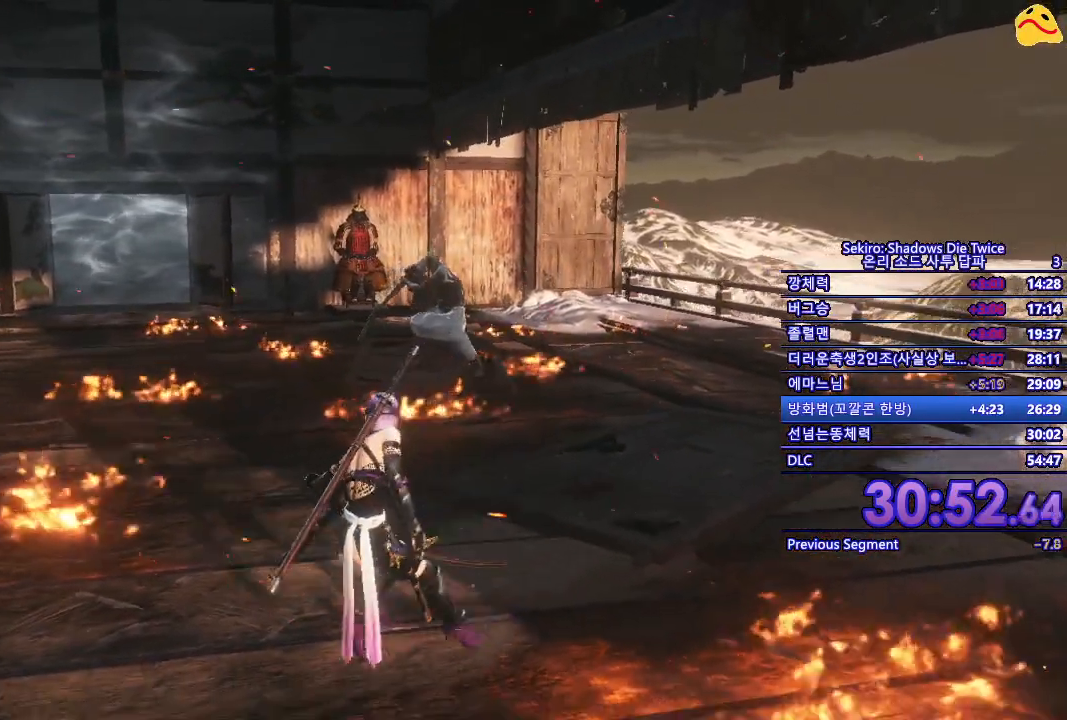
{"buttons": [], "left_stick": "down-left", "right_stick": "center", "events": [[67, "R3", "down"], [167, "R3", "up"], [333, "right_stick", "center"]]}
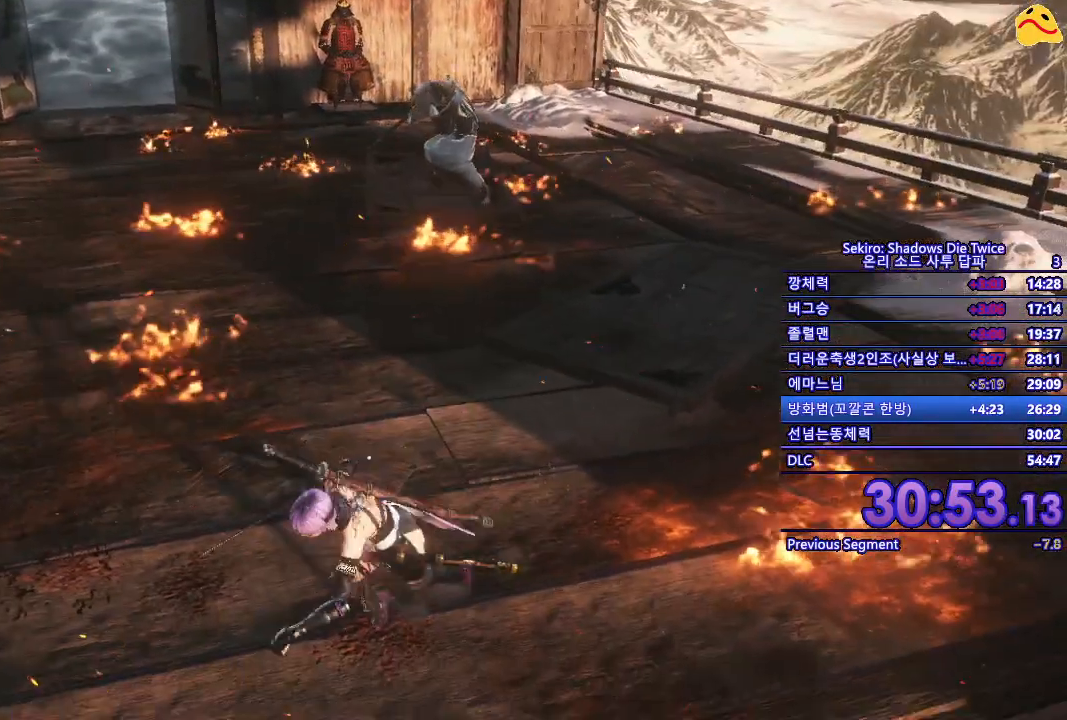
{"buttons": [], "left_stick": "center", "right_stick": "down-right", "events": [[67, "left_stick", "center"], [67, "right_stick", "down-right"]]}
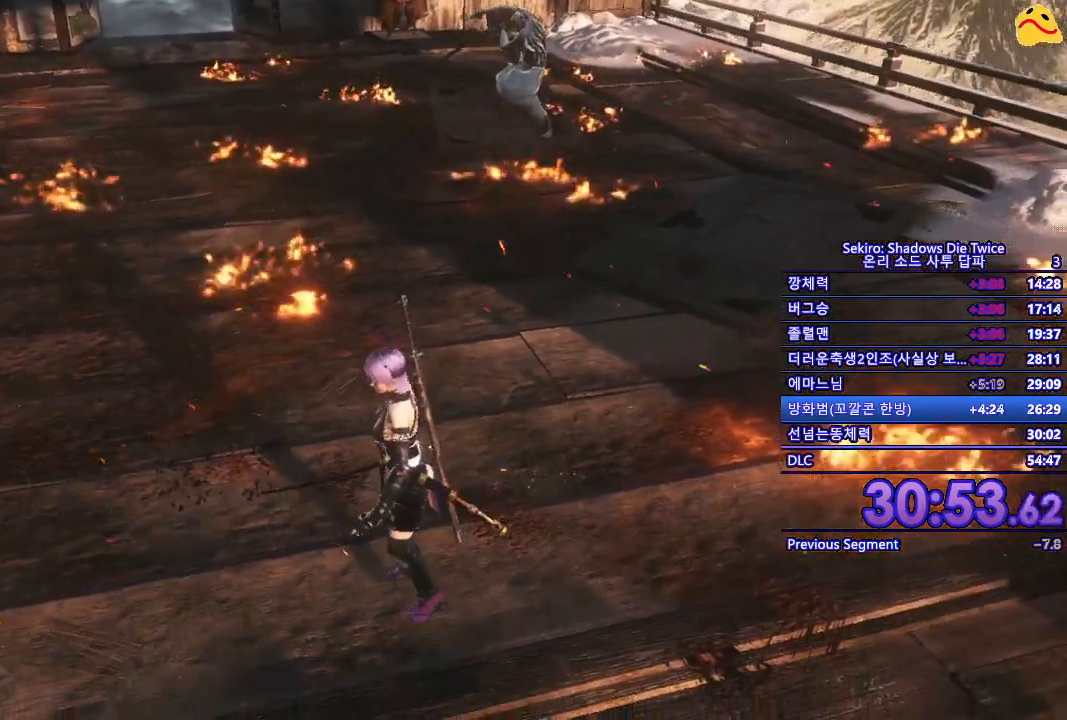
{"buttons": [], "left_stick": "center", "right_stick": "center", "events": [[117, "right_stick", "center"]]}
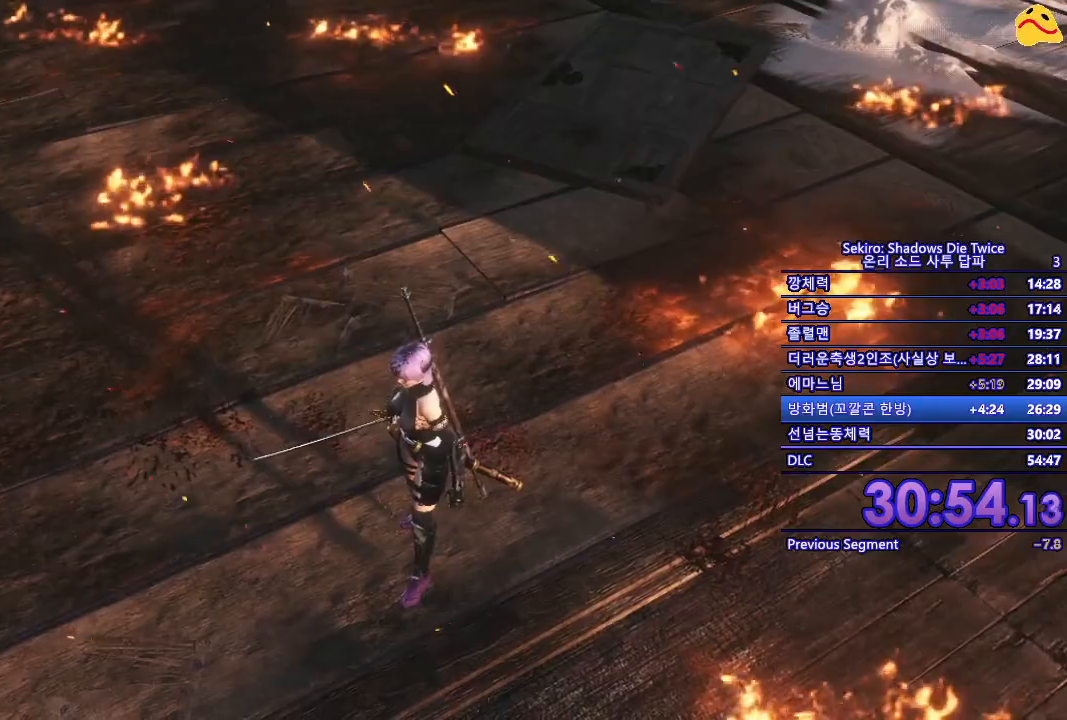
{"buttons": [], "left_stick": "center", "right_stick": "center", "events": []}
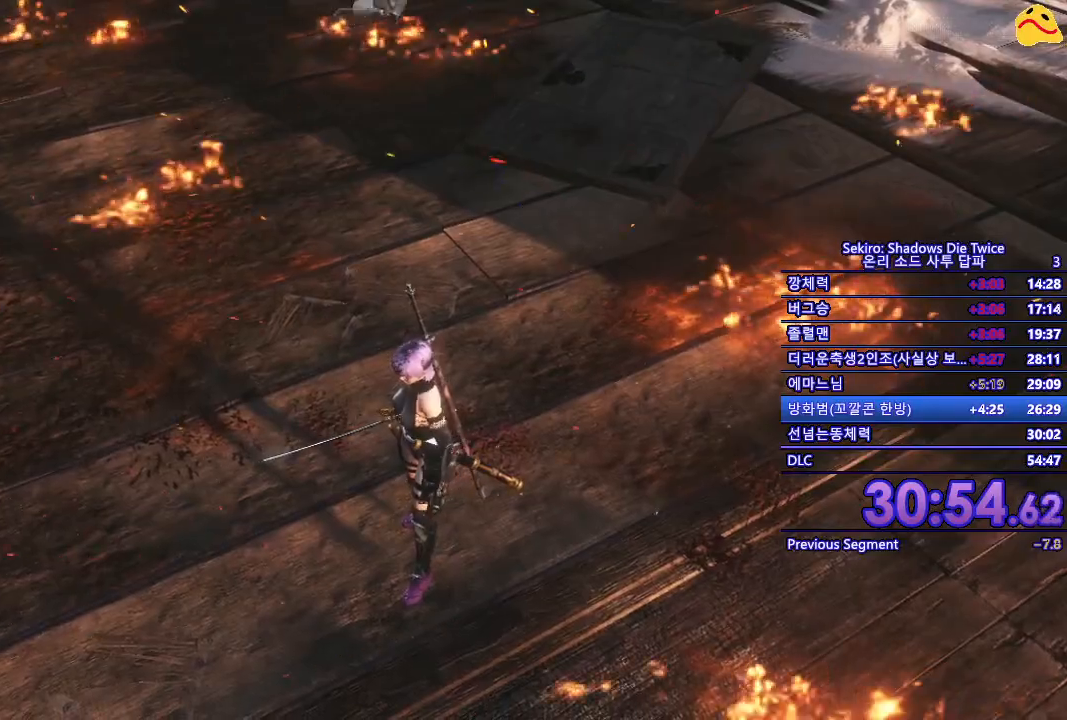
{"buttons": [], "left_stick": "left", "right_stick": "up", "events": [[383, "left_stick", "left"], [483, "right_stick", "up"]]}
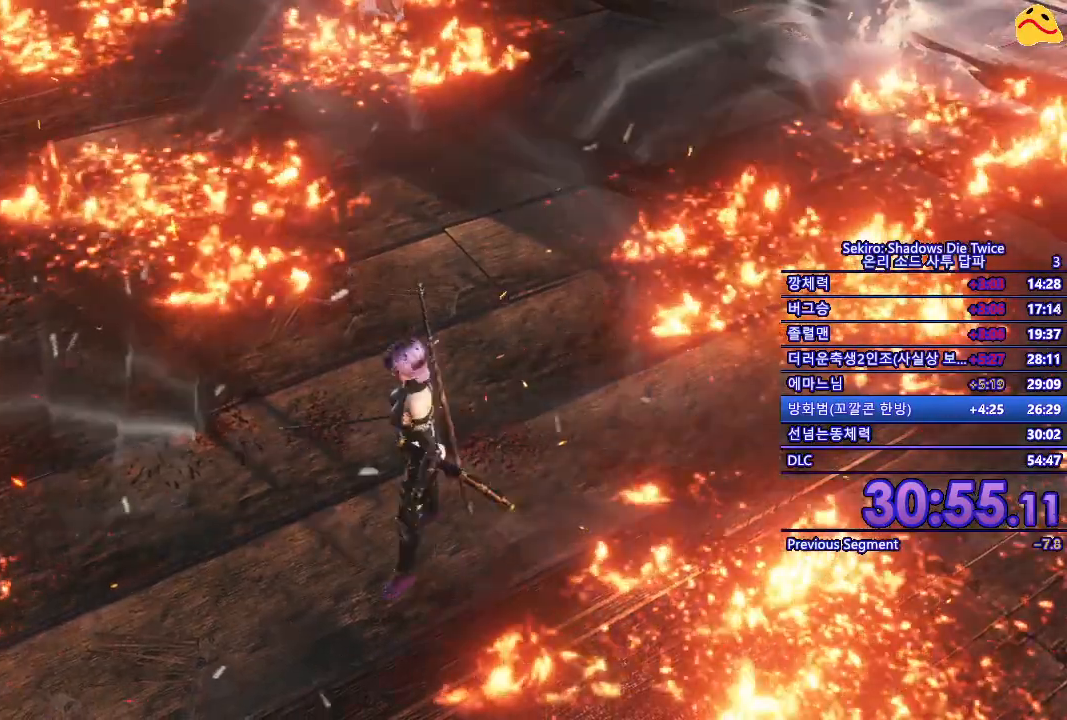
{"buttons": [], "left_stick": "center", "right_stick": "center", "events": [[183, "left_stick", "center"], [183, "right_stick", "center"]]}
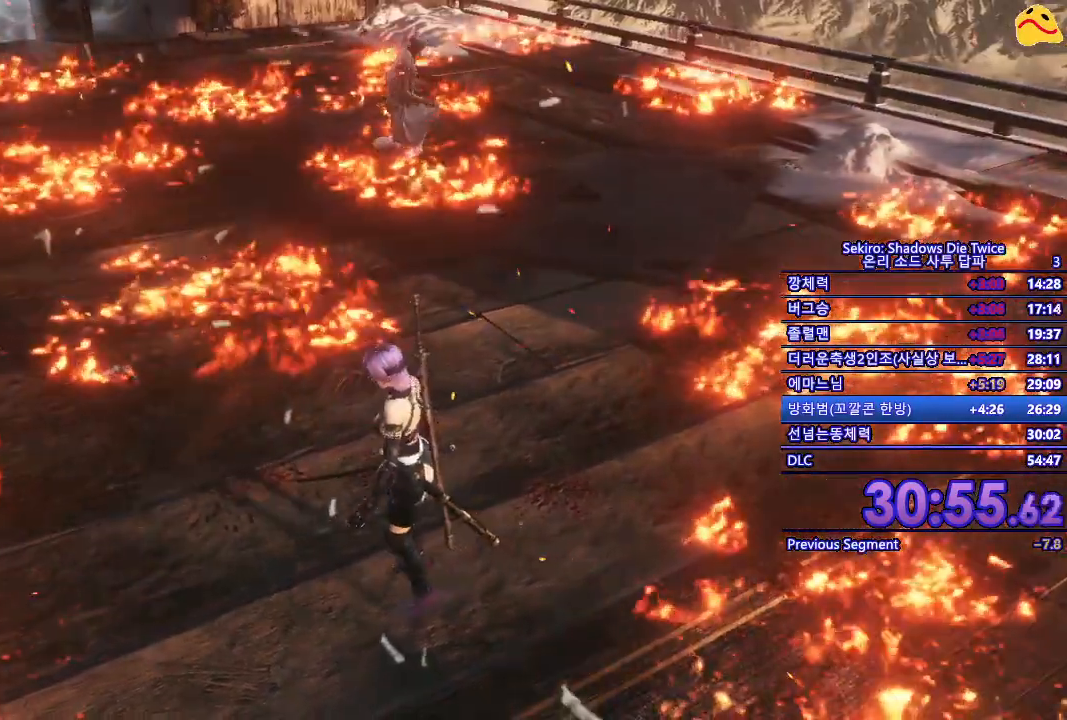
{"buttons": [], "left_stick": "center", "right_stick": "center", "events": []}
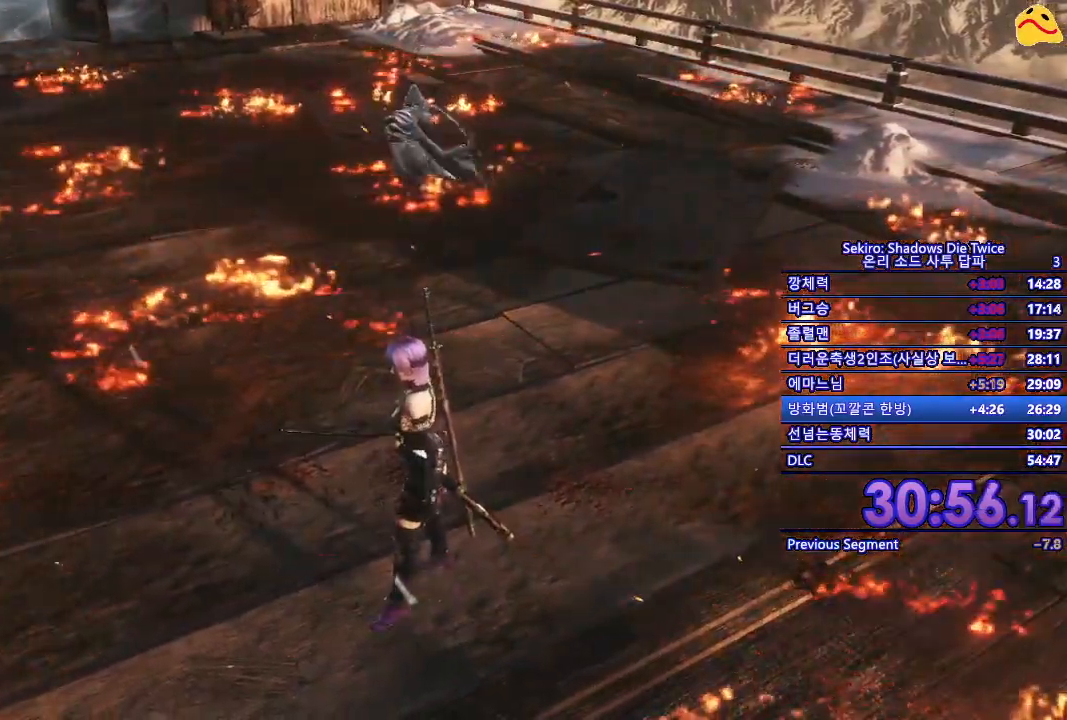
{"buttons": ["B"], "left_stick": "up", "right_stick": "center", "events": [[150, "left_stick", "left"], [217, "left_stick", "up-left"], [350, "B", "down"], [417, "left_stick", "up"]]}
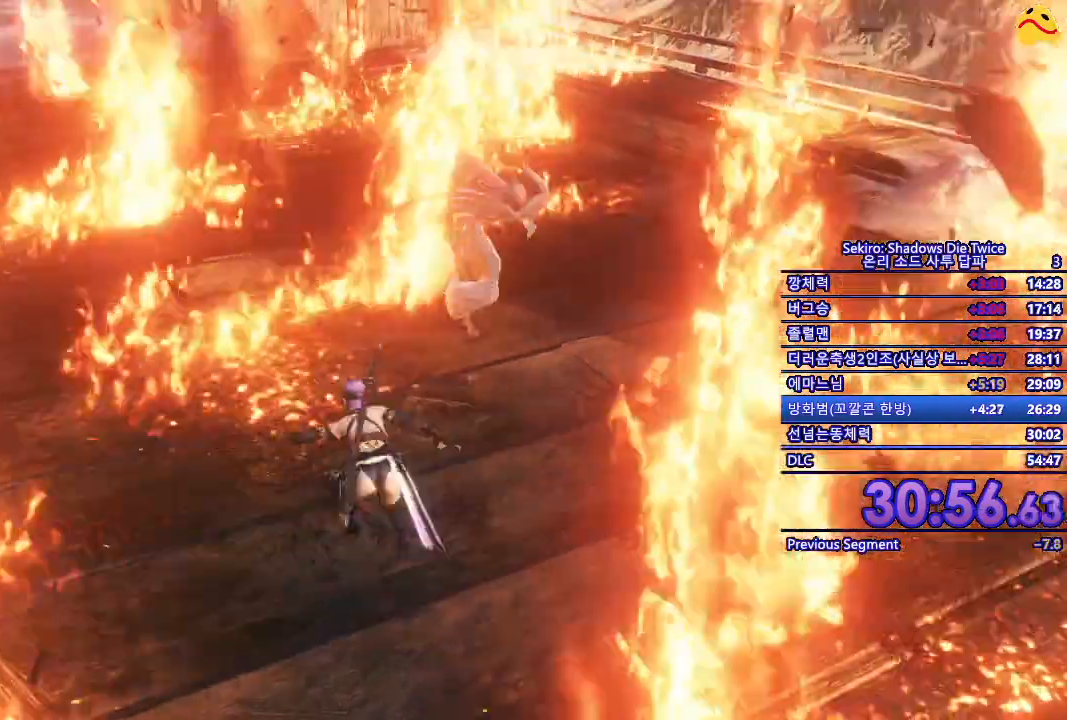
{"buttons": ["B"], "left_stick": "up", "right_stick": "center", "events": []}
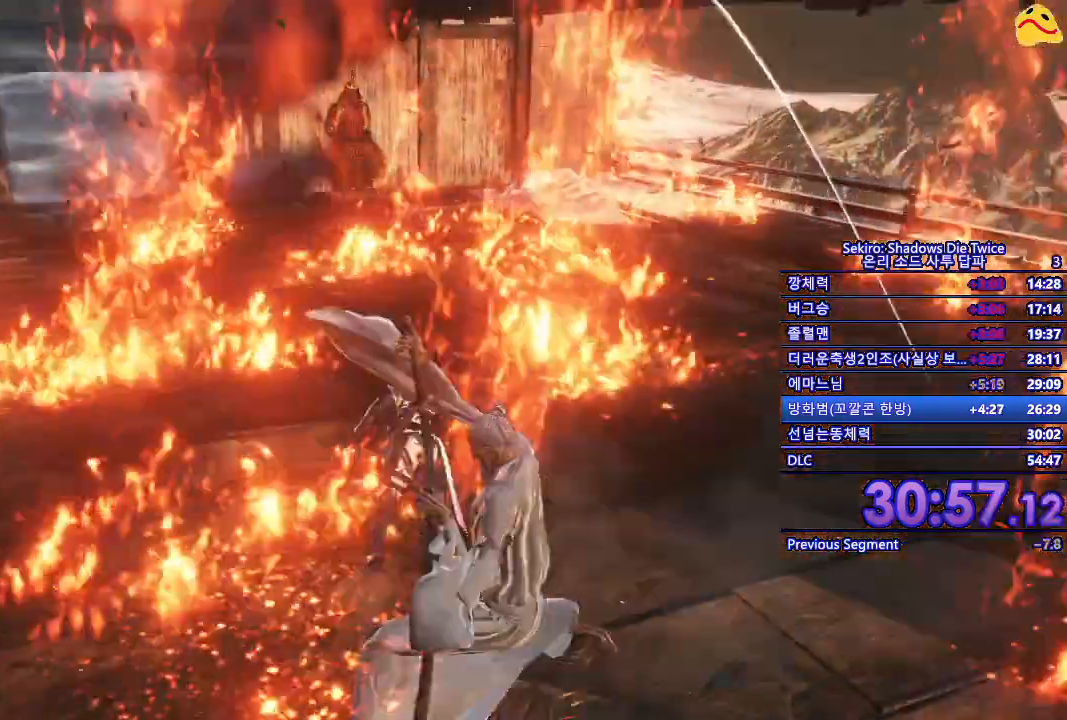
{"buttons": ["B"], "left_stick": "up", "right_stick": "center", "events": []}
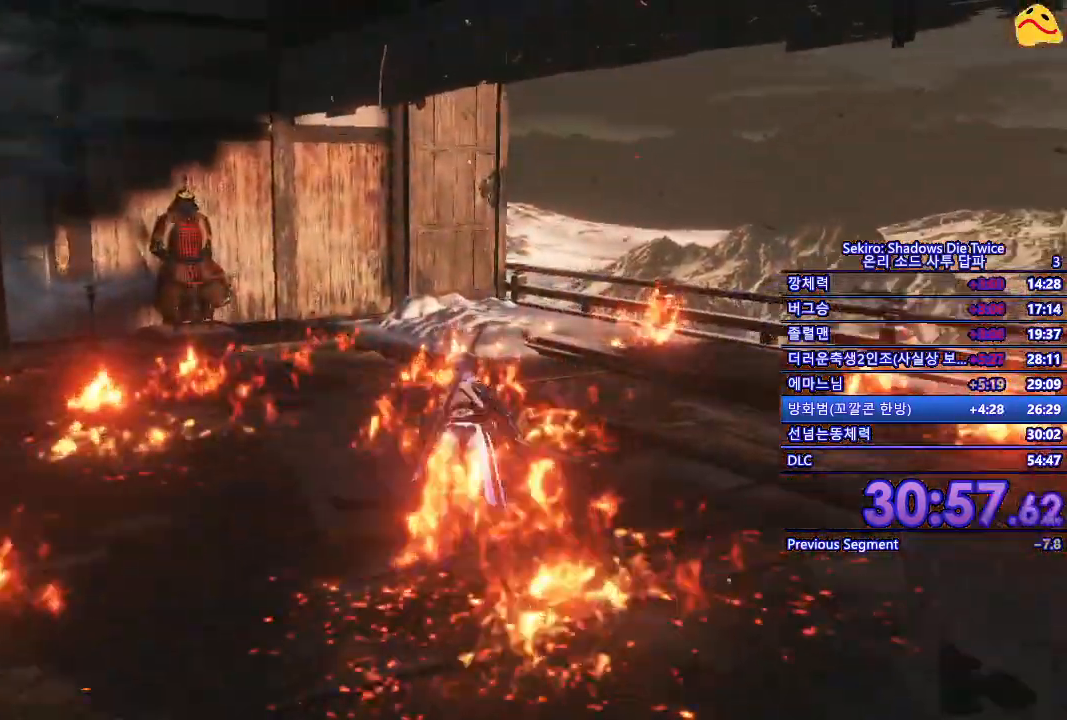
{"buttons": [], "left_stick": "up", "right_stick": "center", "events": [[467, "B", "up"]]}
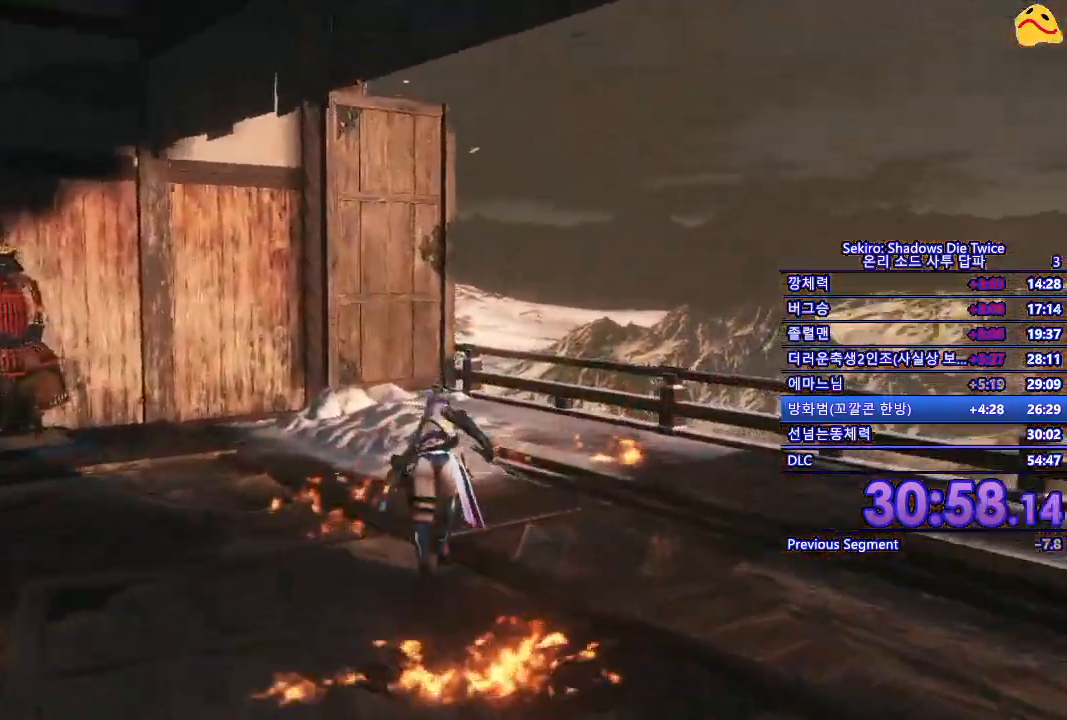
{"buttons": [], "left_stick": "up", "right_stick": "down-left", "events": [[283, "right_stick", "down-left"]]}
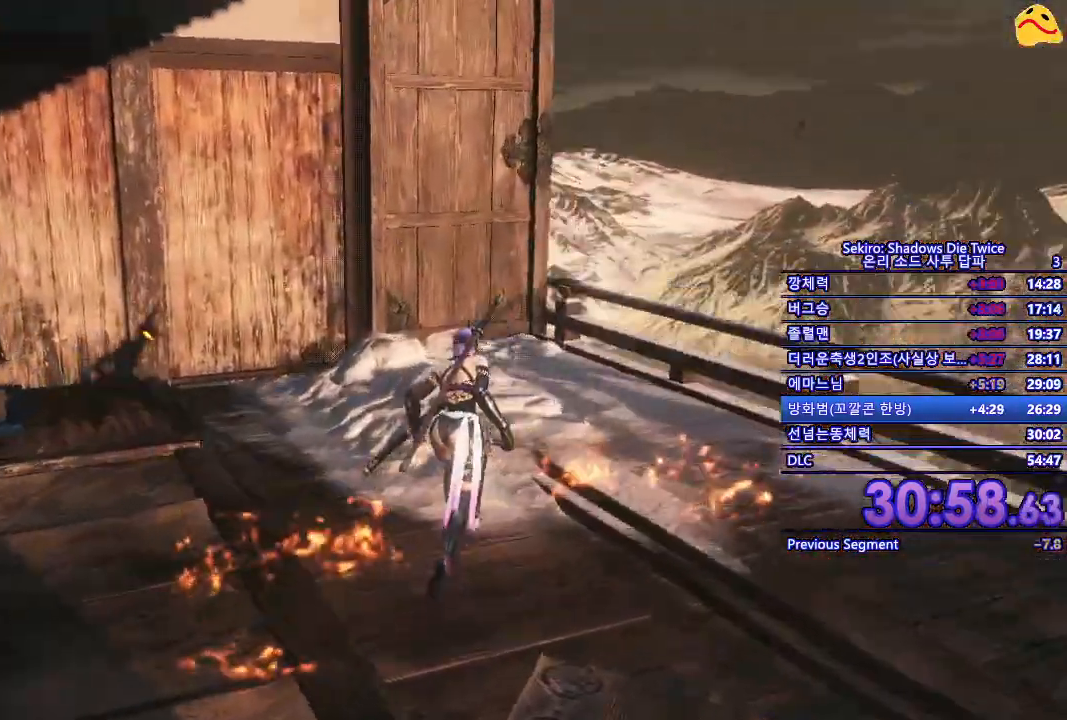
{"buttons": [], "left_stick": "up-right", "right_stick": "down-left", "events": [[83, "left_stick", "up-right"]]}
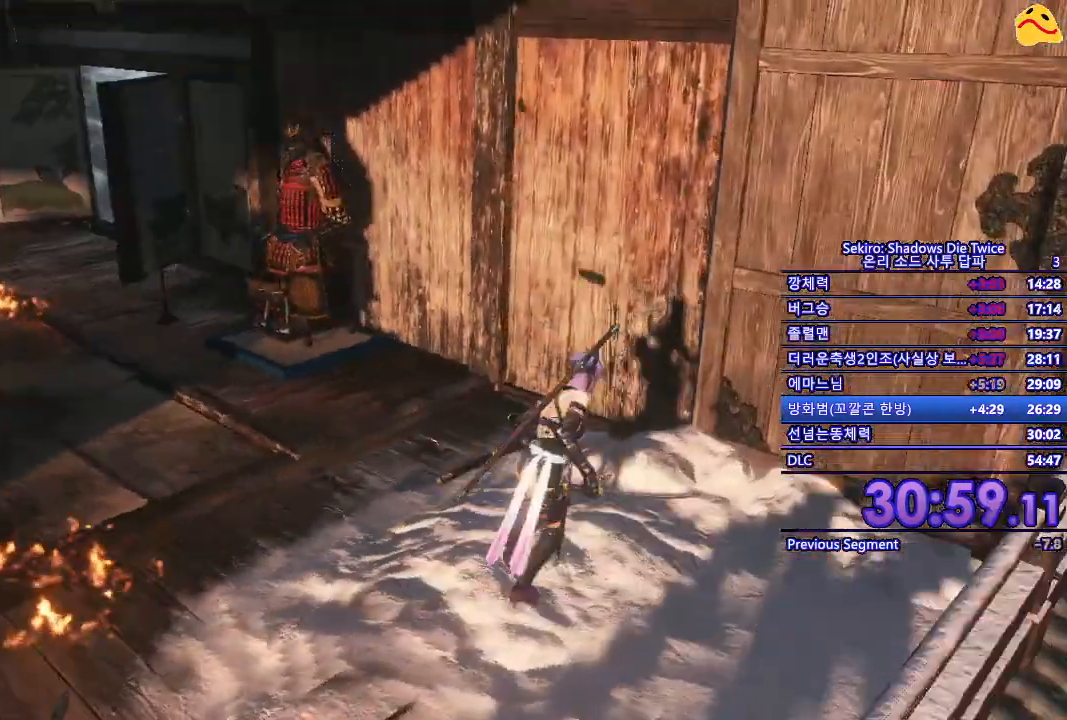
{"buttons": ["B"], "left_stick": "up-left", "right_stick": "center", "events": [[117, "left_stick", "up-left"], [217, "right_stick", "up-left"], [267, "right_stick", "center"], [400, "B", "down"]]}
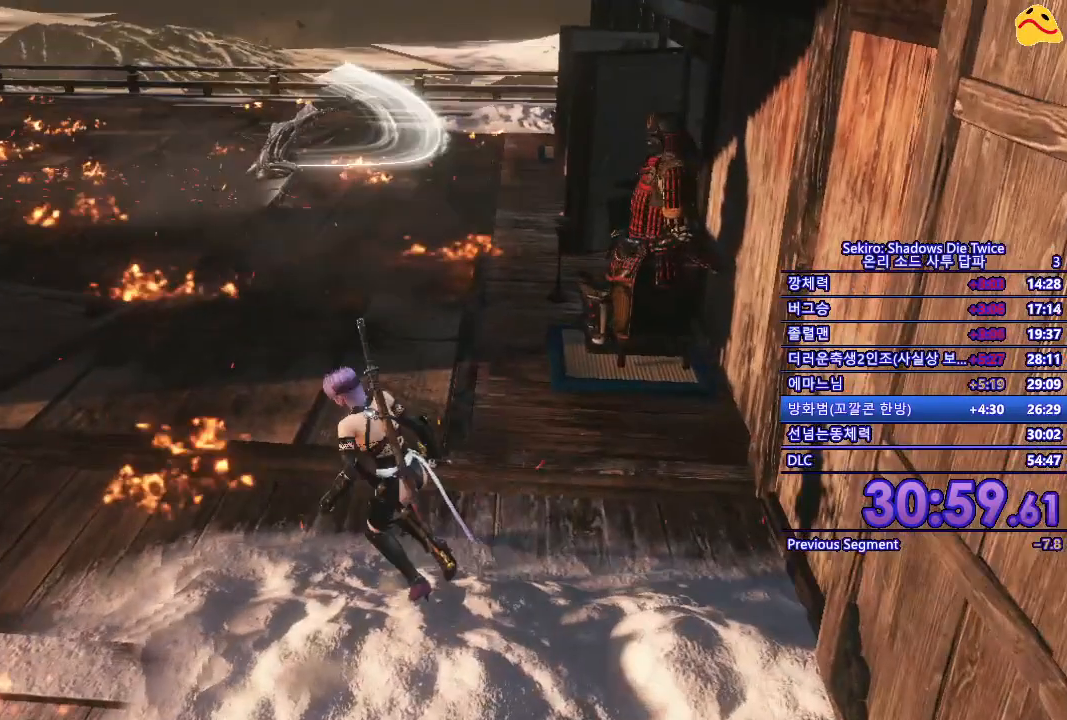
{"buttons": ["B"], "left_stick": "up", "right_stick": "center", "events": [[50, "left_stick", "up"]]}